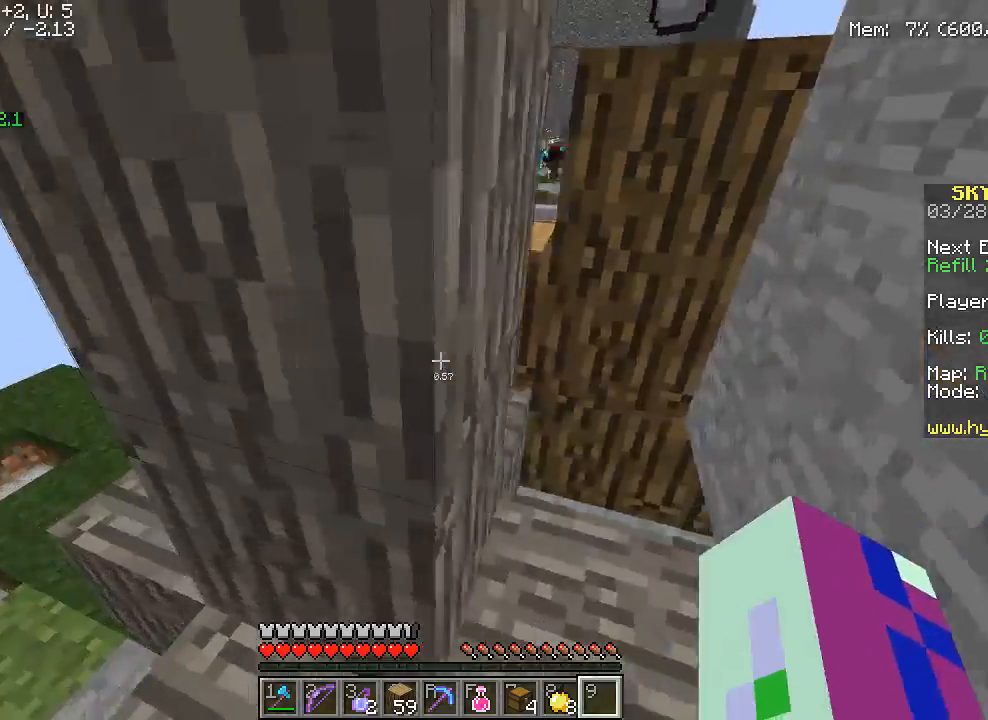
Gameplay with keyboard and mouse; each line is a JSON object with the keys and mouse buttons held at the frame after it. "events" lists presses ("down") and releases ("up") of "a", "d", "s", "w", "mouse_left" and "mouse_right" between this image and that frame as [ms after this image, input, new state], when the widget could be followed in between. "mouse_left", "mouse_right" = the "left", "right" buttons of the "mouse" list. No other keys are recorded. Fast repeated clicks can show as one long hold. Mouse movement is not recorded.
{"keys": ["a", "w"], "mouse": [], "events": [[367, "w", "down"]]}
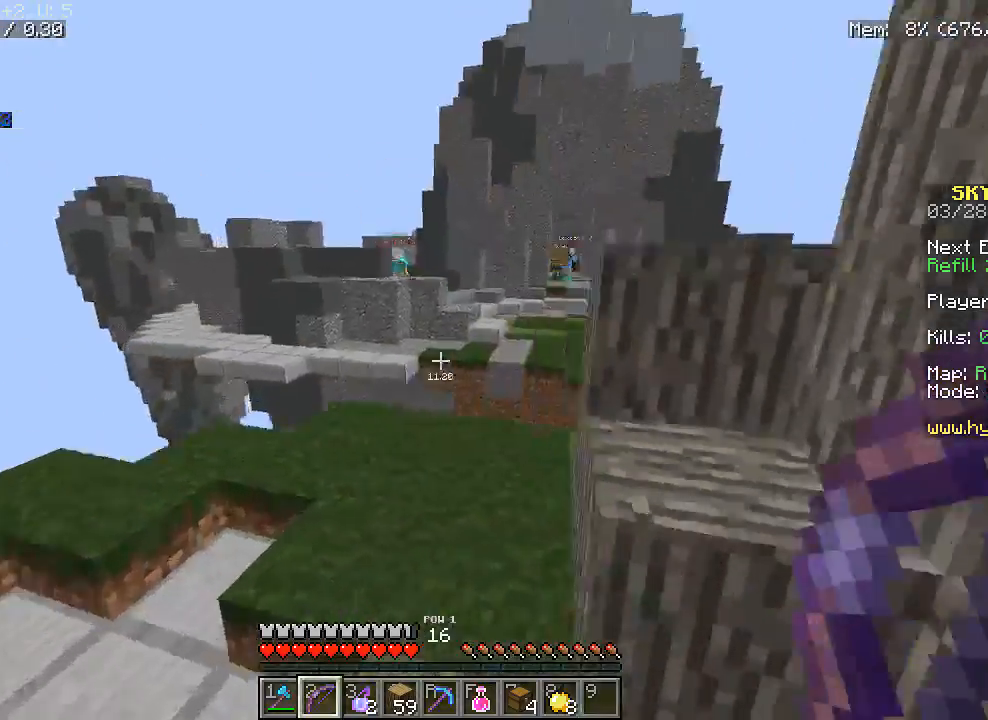
{"keys": ["w"], "mouse": ["right"], "events": [[67, "mouse_right", "down"], [133, "a", "up"]]}
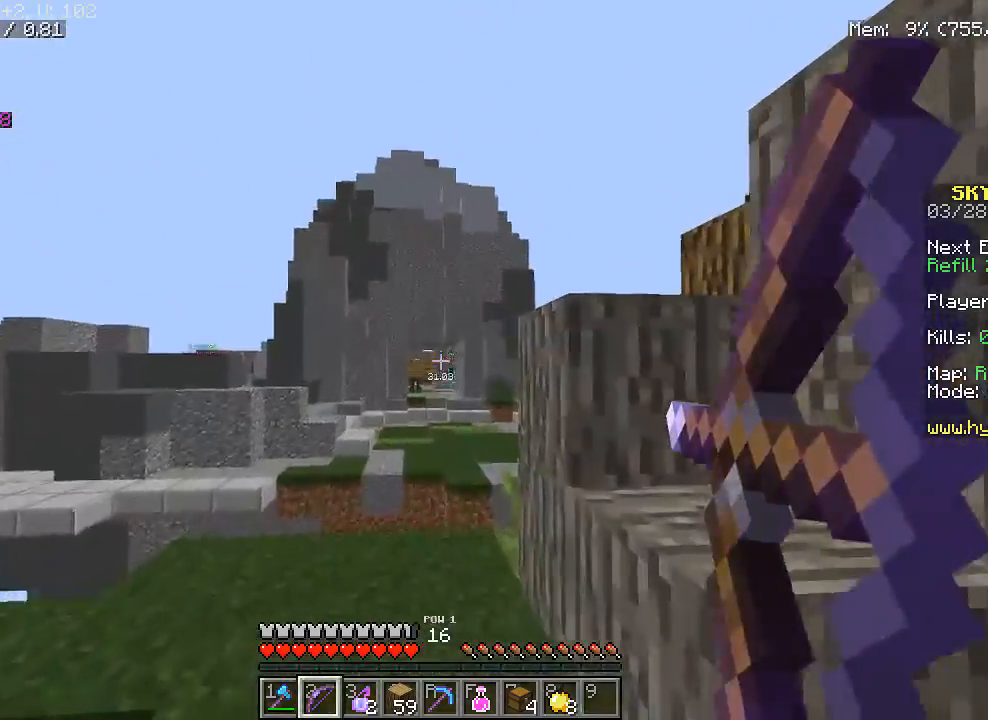
{"keys": ["d", "w"], "mouse": ["right"], "events": [[333, "d", "down"]]}
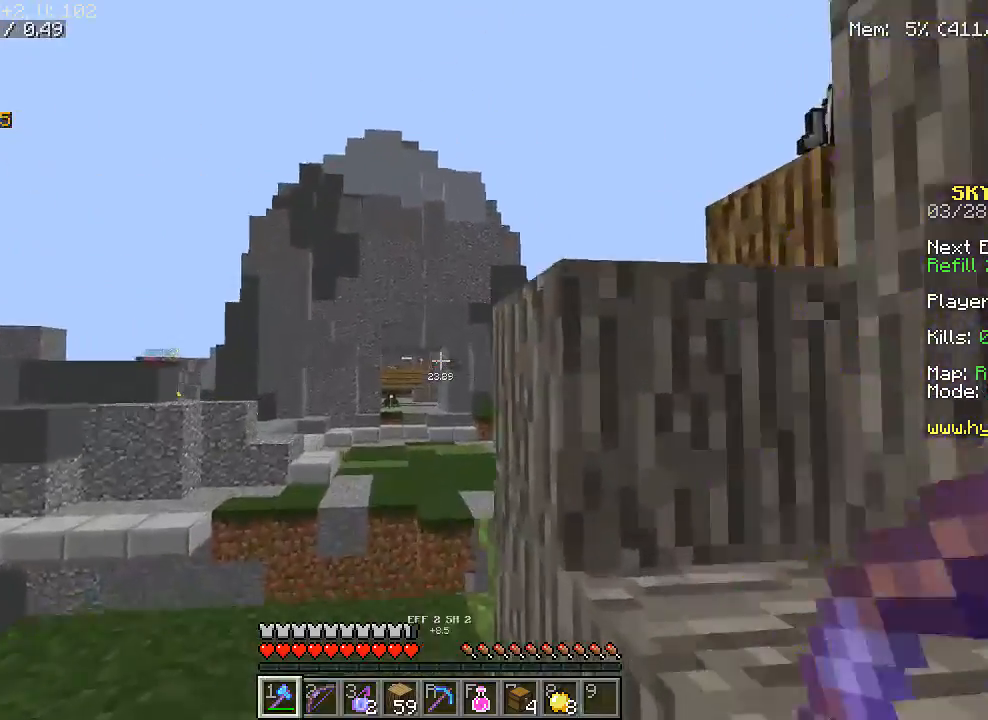
{"keys": ["d", "w"], "mouse": [], "events": [[200, "mouse_right", "up"]]}
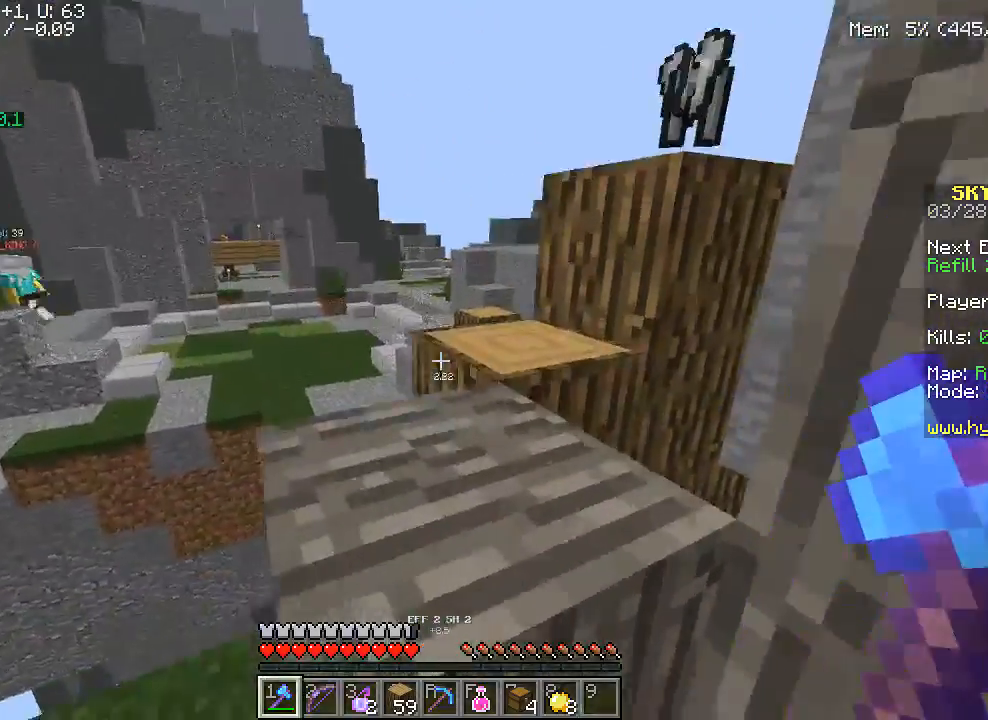
{"keys": ["w"], "mouse": [], "events": [[33, "d", "up"], [133, "a", "down"], [433, "a", "up"]]}
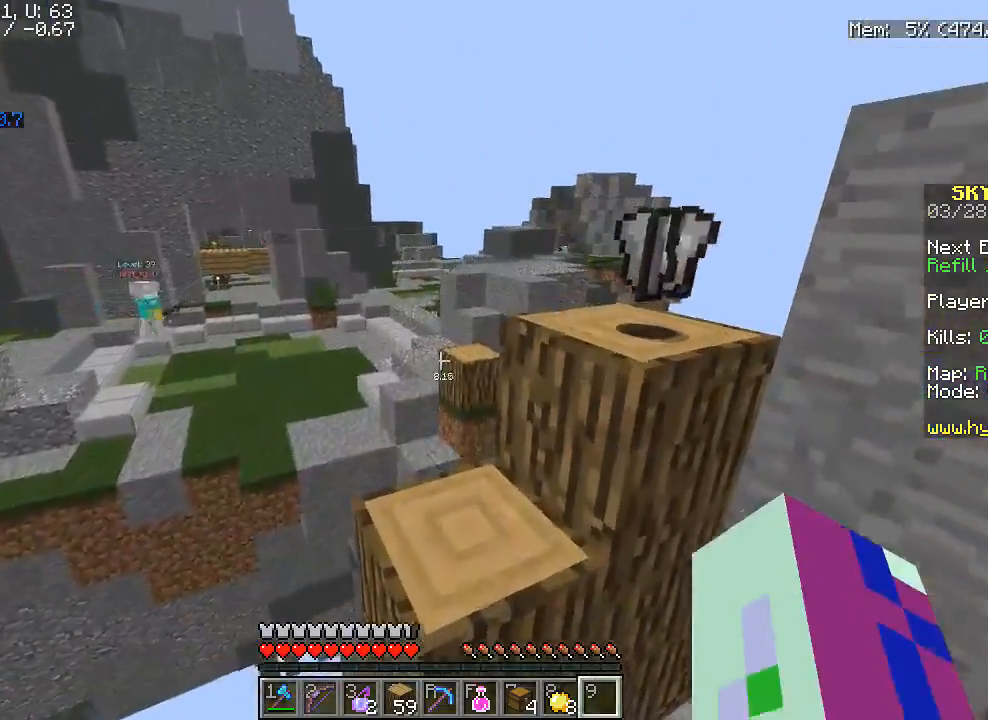
{"keys": ["d", "w"], "mouse": [], "events": [[383, "d", "down"]]}
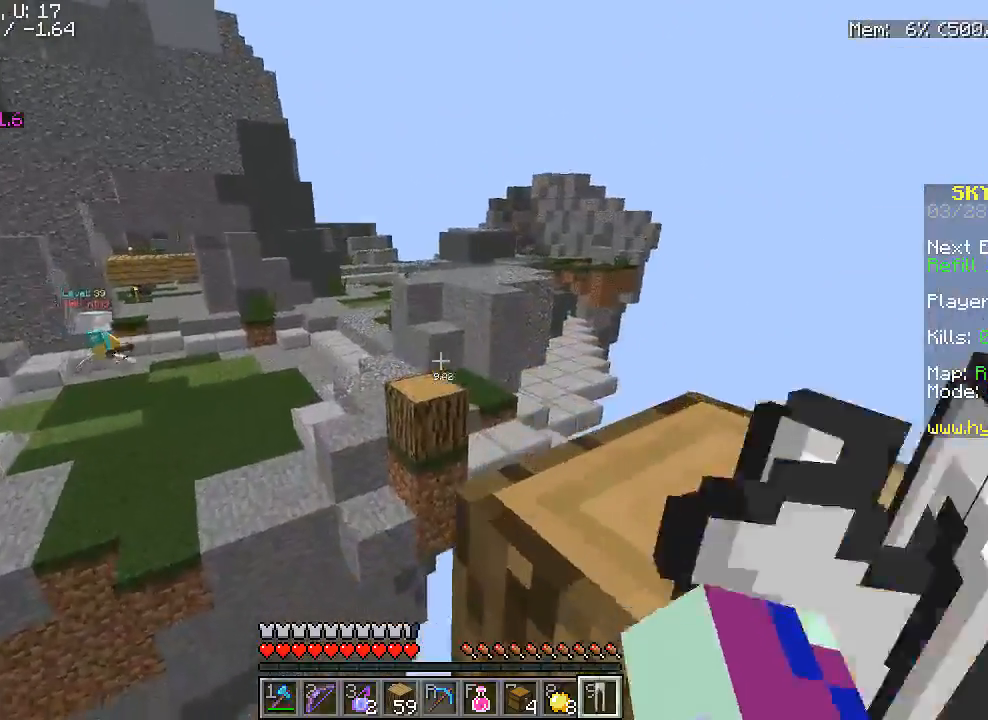
{"keys": [], "mouse": [], "events": [[133, "w", "up"], [383, "d", "up"]]}